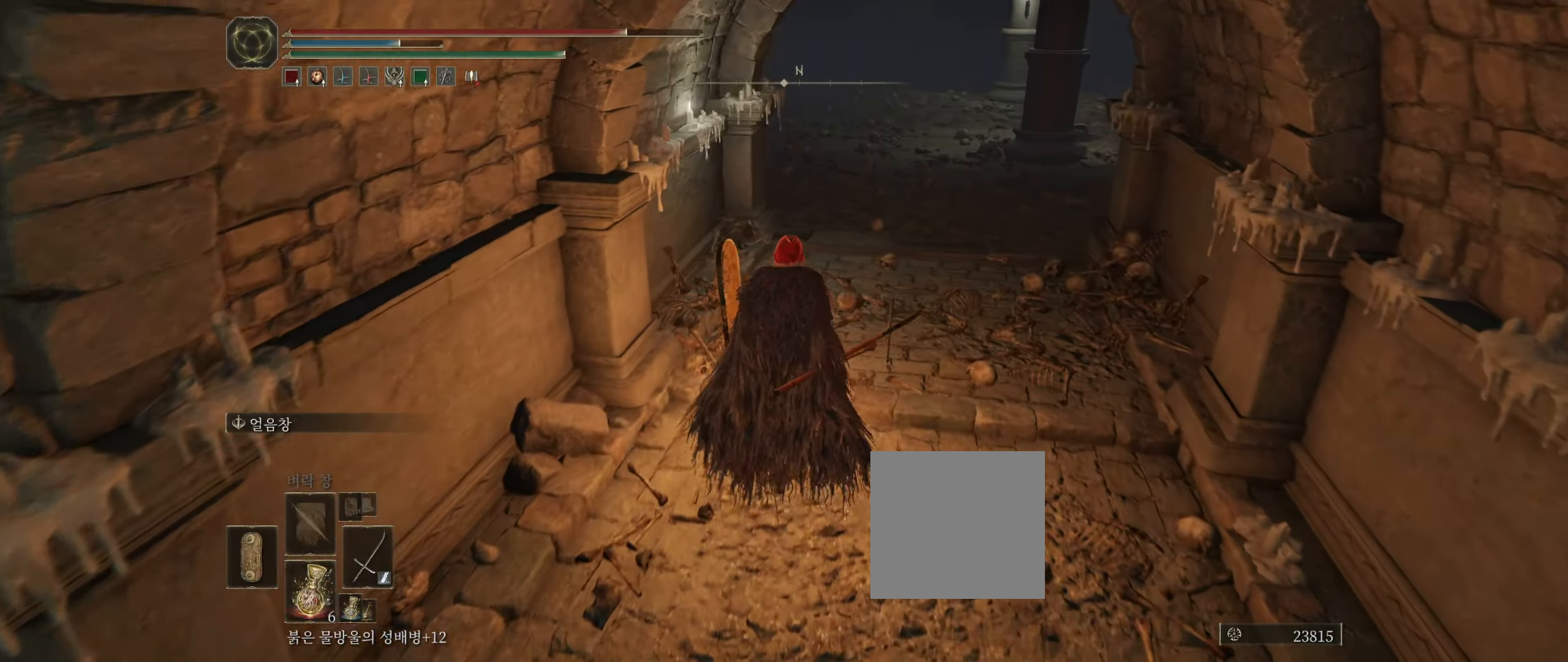
Gameplay with a controller (Xbox layout); each line is a JSON object with the inputs held at the frame after it (dt_ms = milliseconds from this image to that frame). "events" lists button and stick changes between this image and that frame as [ms after this image, input, new state], when the widget could be followed in between. Not read: DPAD_DOWN DPAD_LEFT DPAD_RIGHT DPAD_UP HOME L3 R3 other_buttons right_stick.
{"dt_ms": 1000, "buttons": [], "left_stick": "up"}
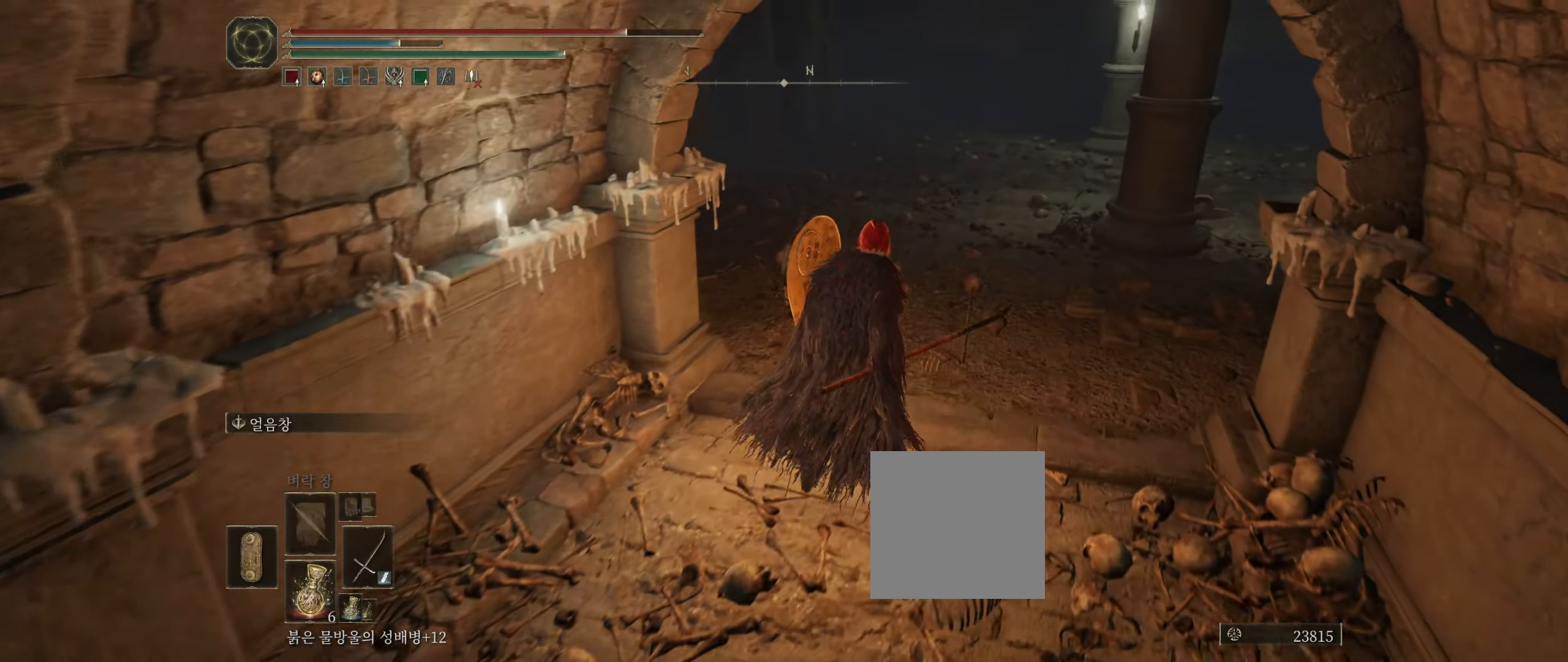
{"dt_ms": 500, "buttons": [], "left_stick": "center", "events": [[383, "left_stick", "center"]]}
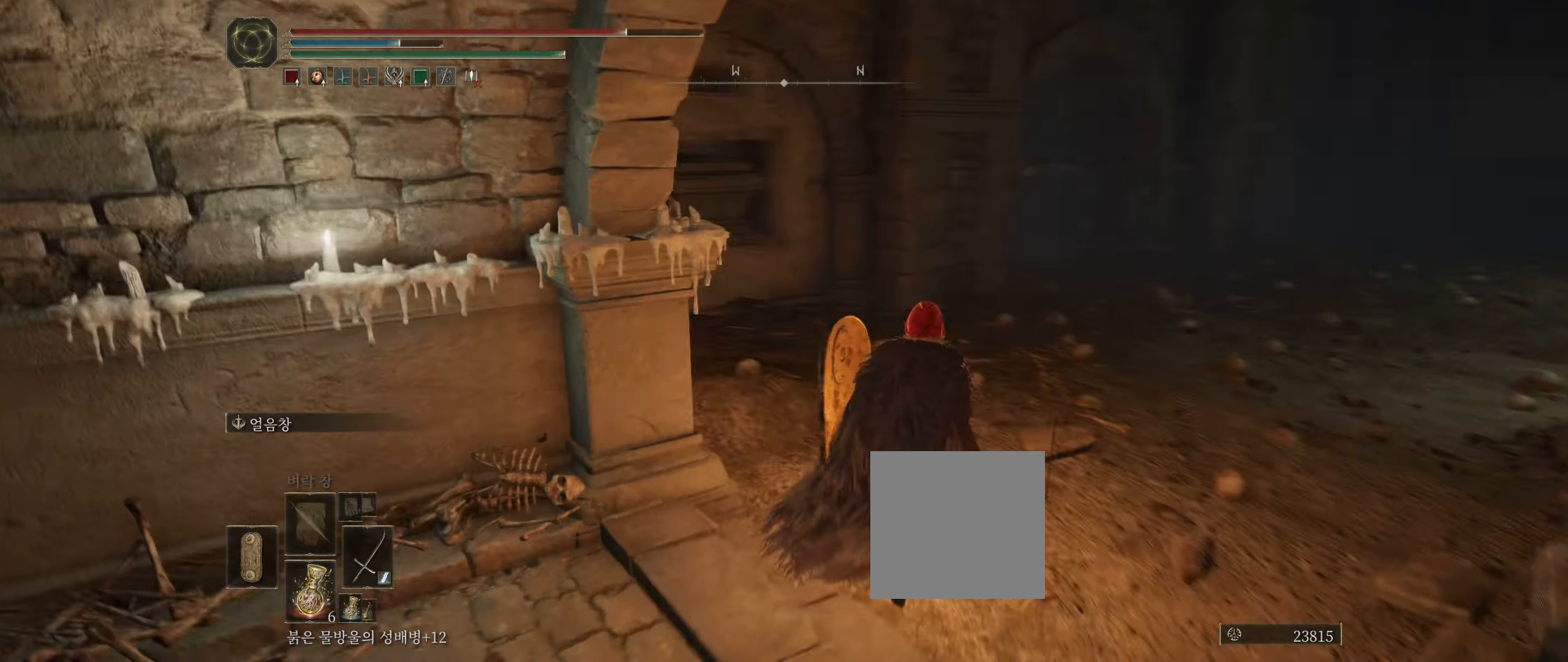
{"dt_ms": 500, "buttons": [], "left_stick": "center", "events": []}
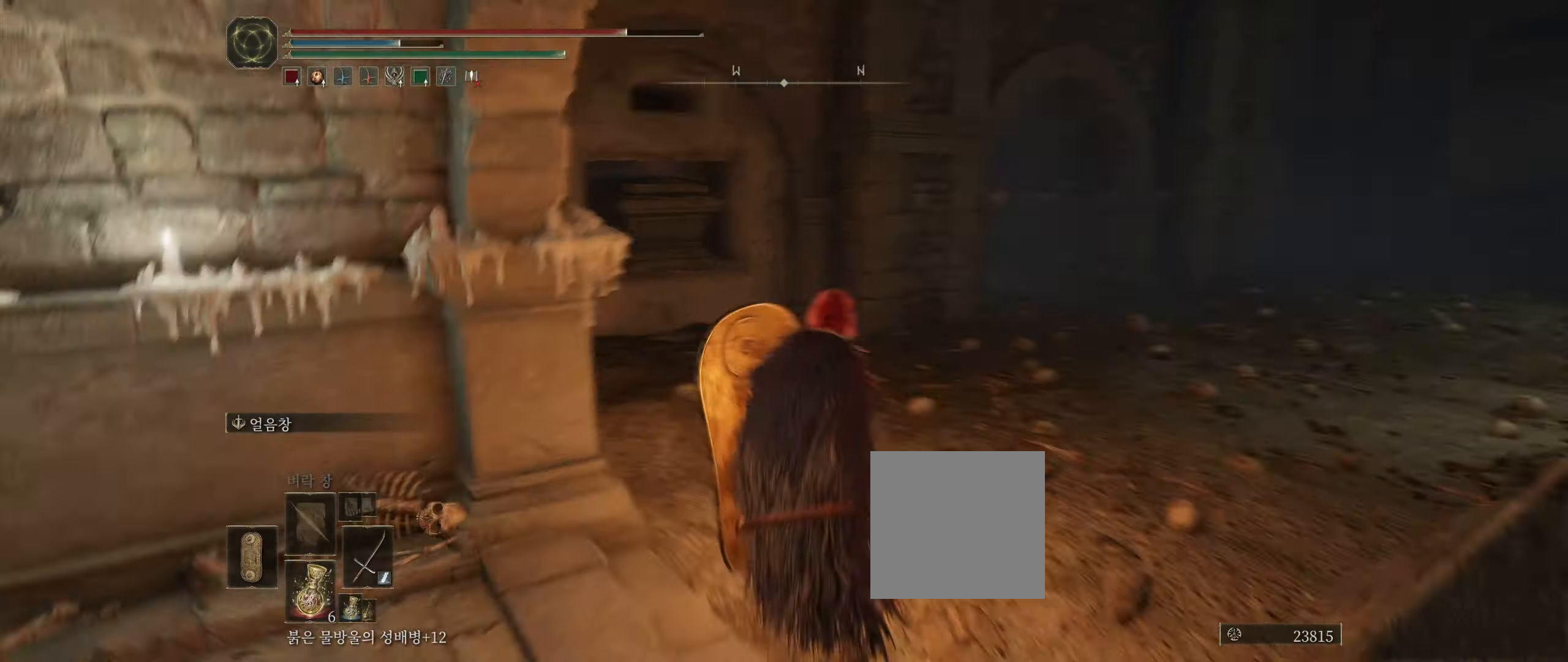
{"dt_ms": 500, "buttons": [], "left_stick": "center", "events": []}
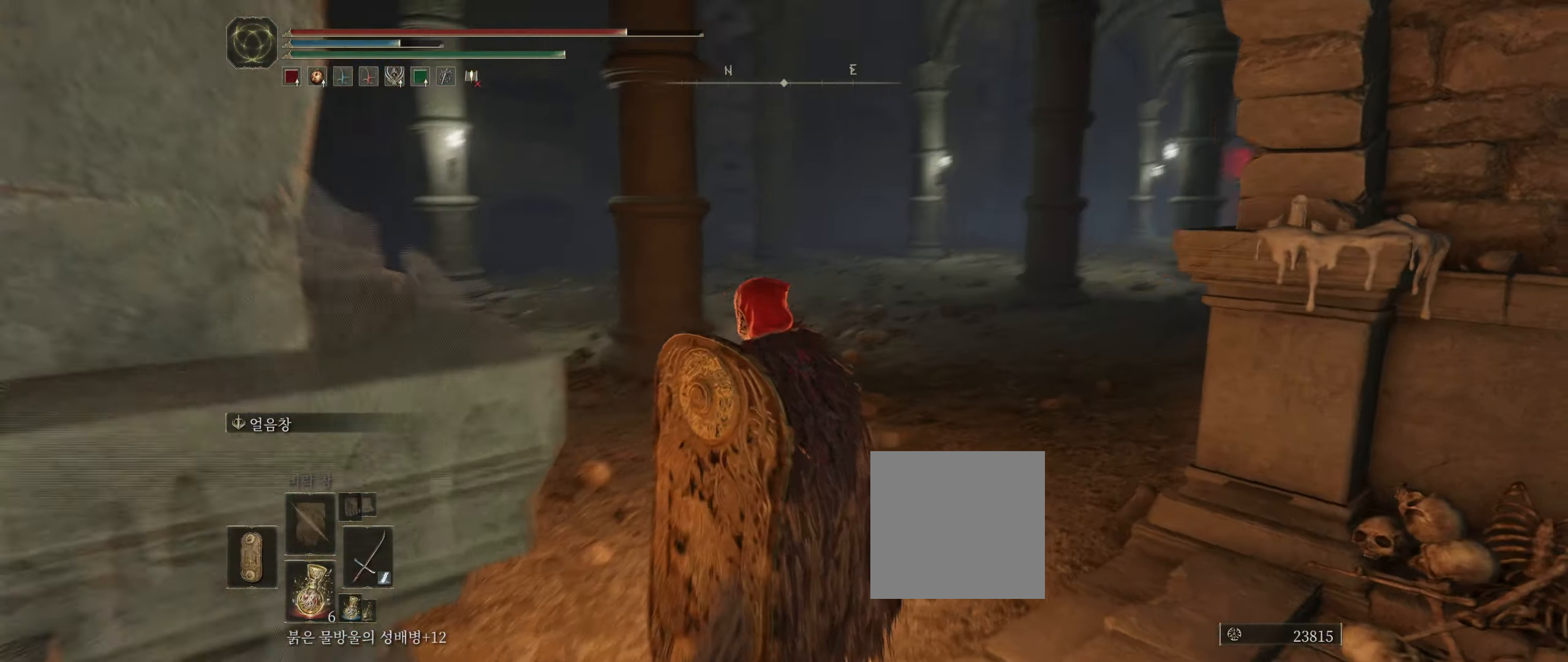
{"dt_ms": 500, "buttons": [], "left_stick": "left", "events": [[400, "left_stick", "left"]]}
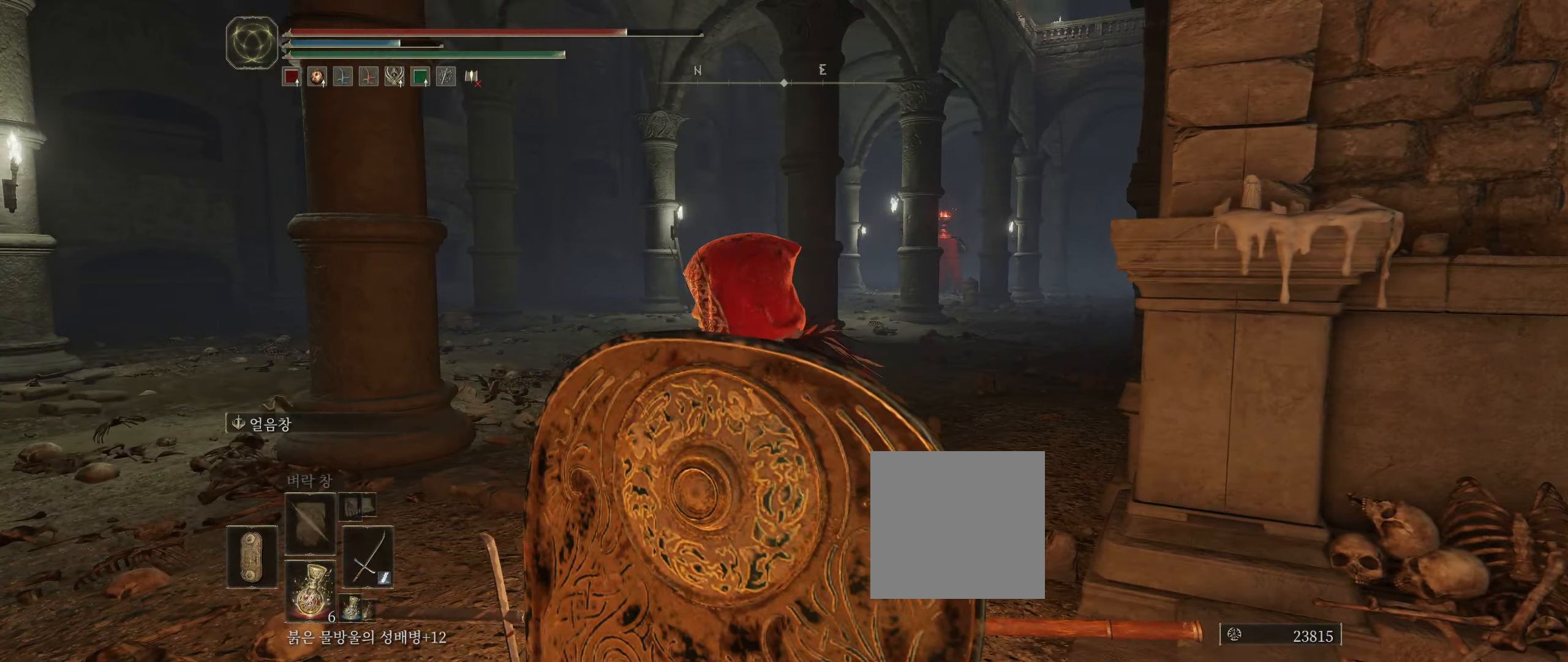
{"dt_ms": 500, "buttons": [], "left_stick": "left", "events": []}
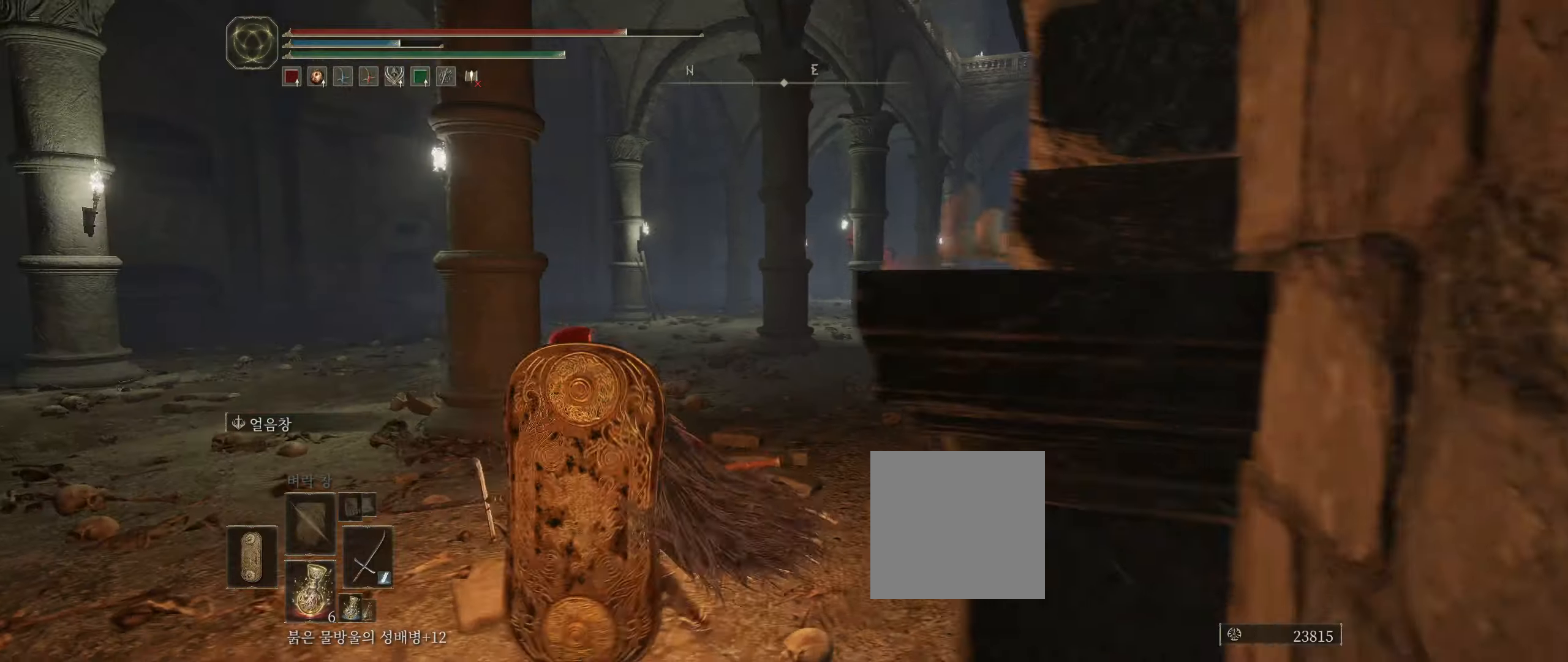
{"dt_ms": 500, "buttons": [], "left_stick": "up-left", "events": [[50, "left_stick", "up-left"]]}
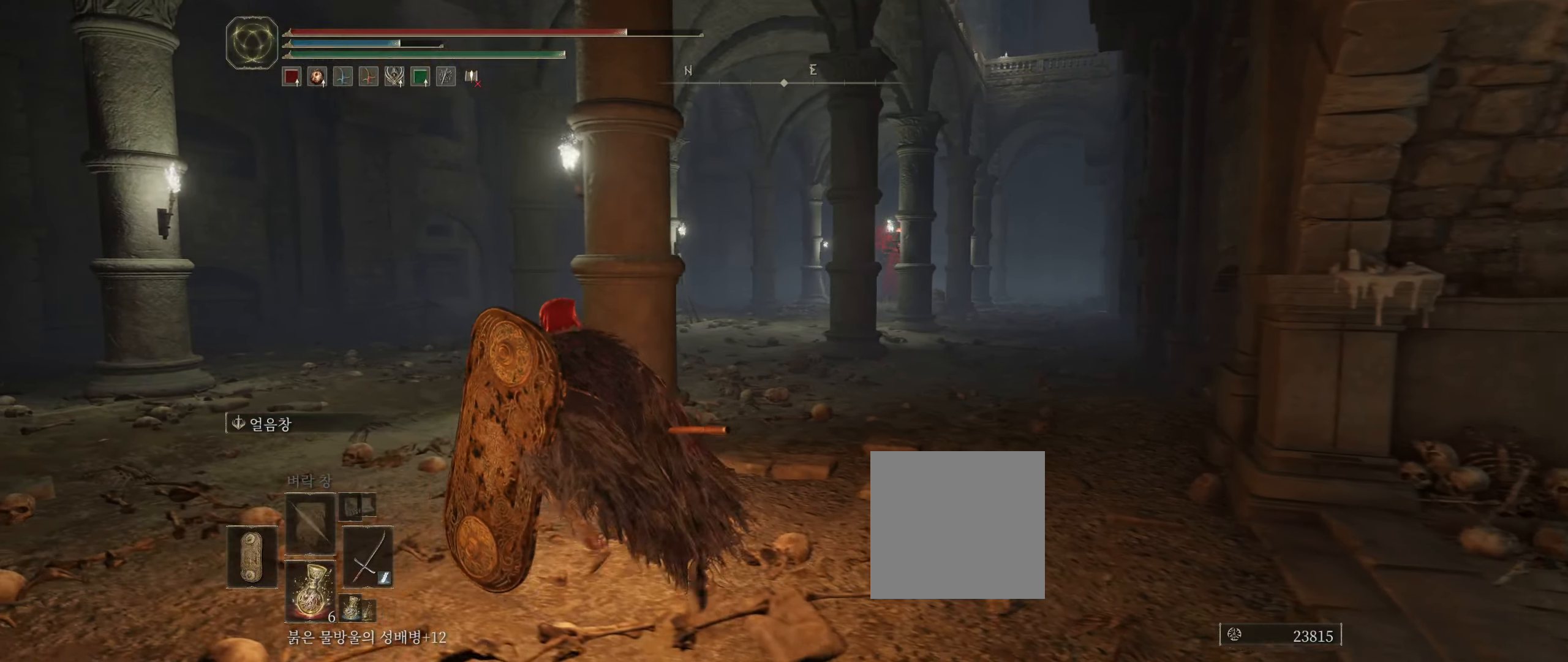
{"dt_ms": 500, "buttons": [], "left_stick": "up-left", "events": [[384, "L1", "down"], [450, "L1", "up"]]}
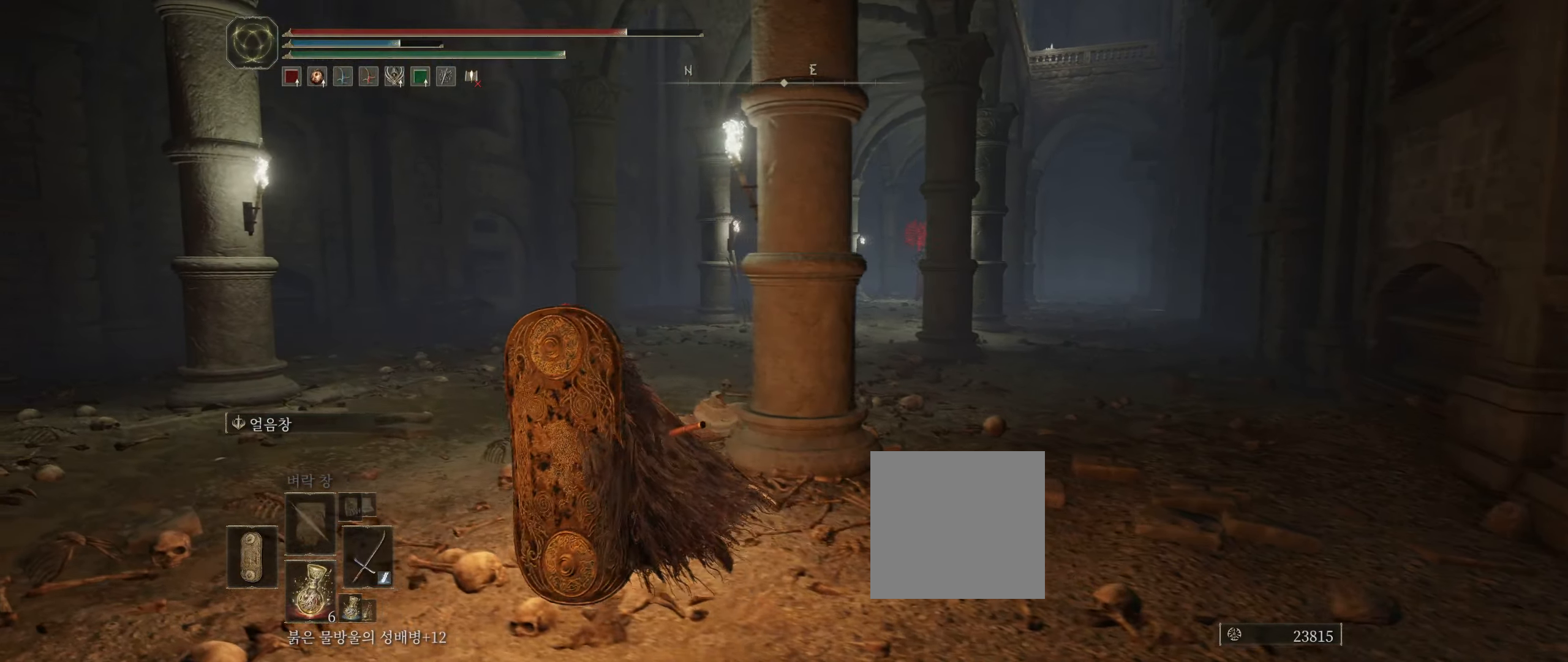
{"dt_ms": 500, "buttons": [], "left_stick": "up-left", "events": []}
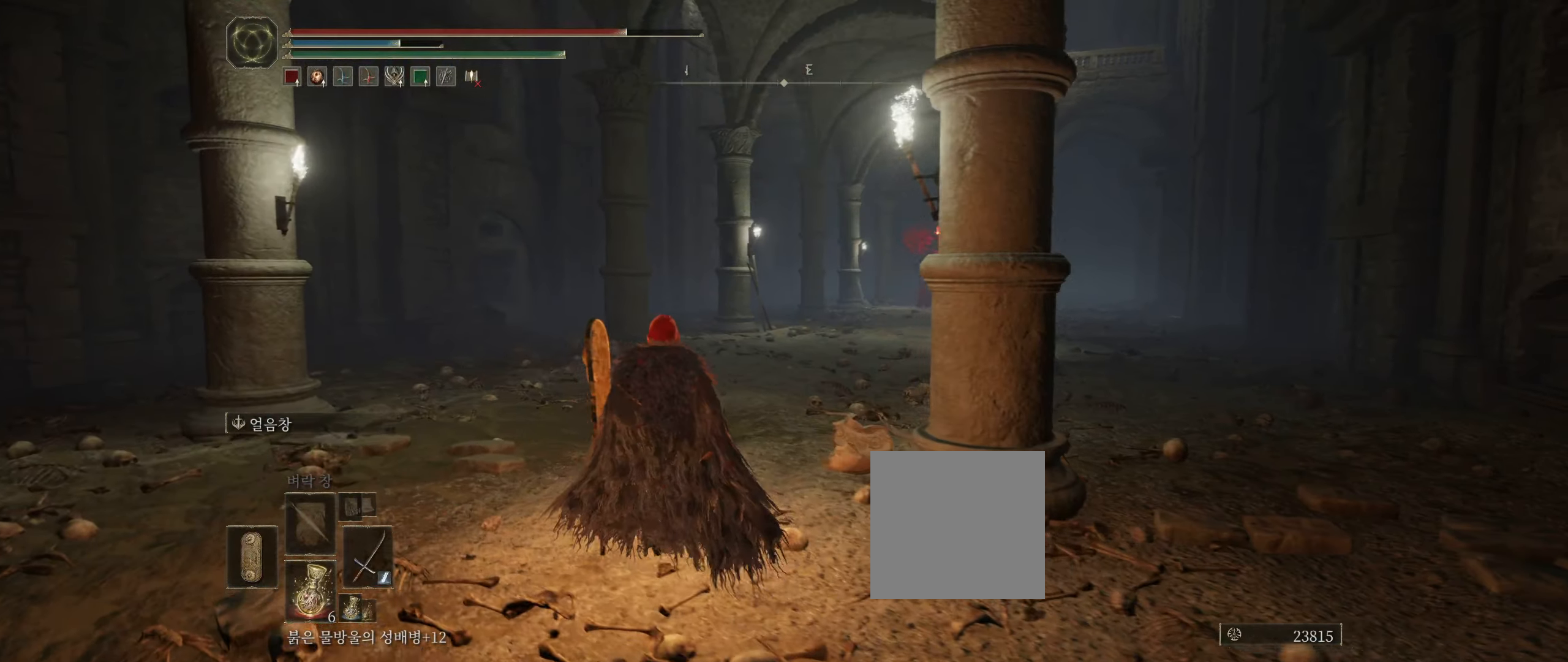
{"dt_ms": 500, "buttons": [], "left_stick": "up", "events": [[350, "left_stick", "up"]]}
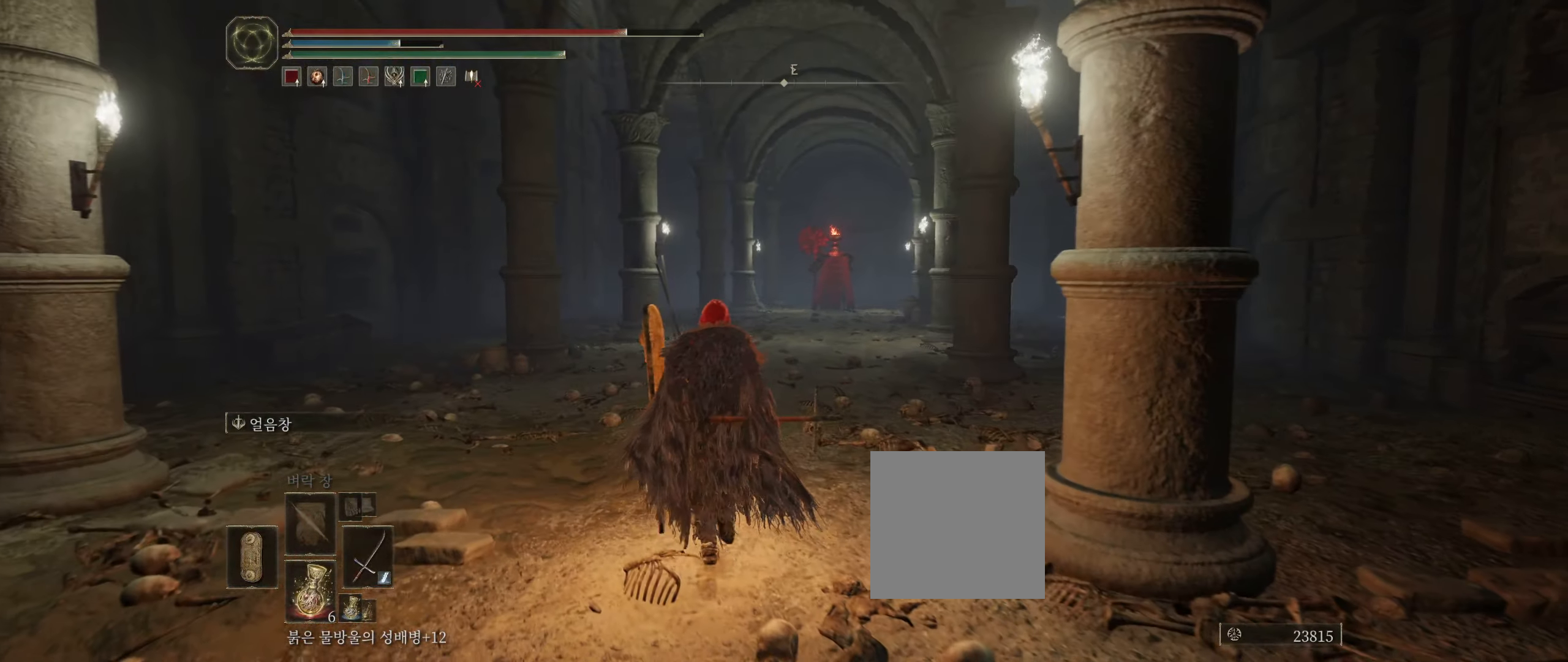
{"dt_ms": 500, "buttons": [], "left_stick": "up", "events": []}
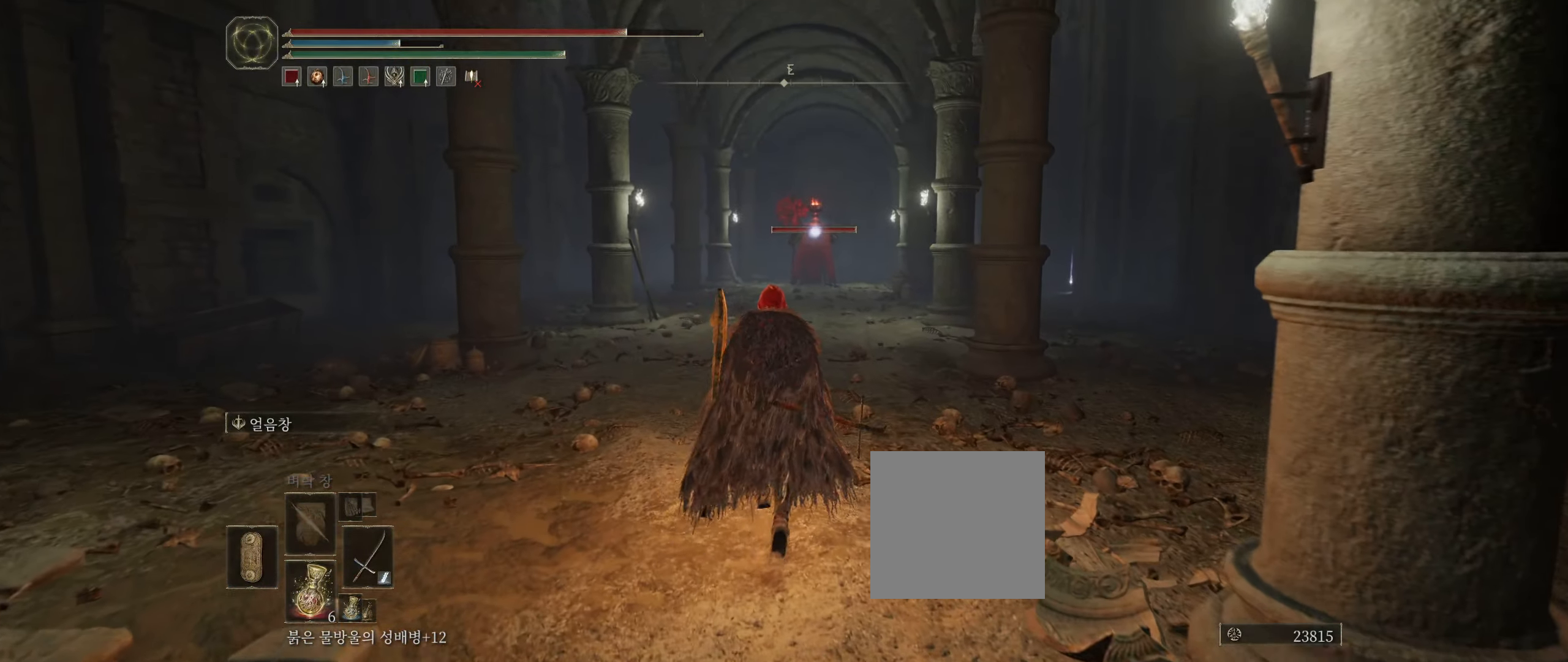
{"dt_ms": 500, "buttons": [], "left_stick": "up", "events": []}
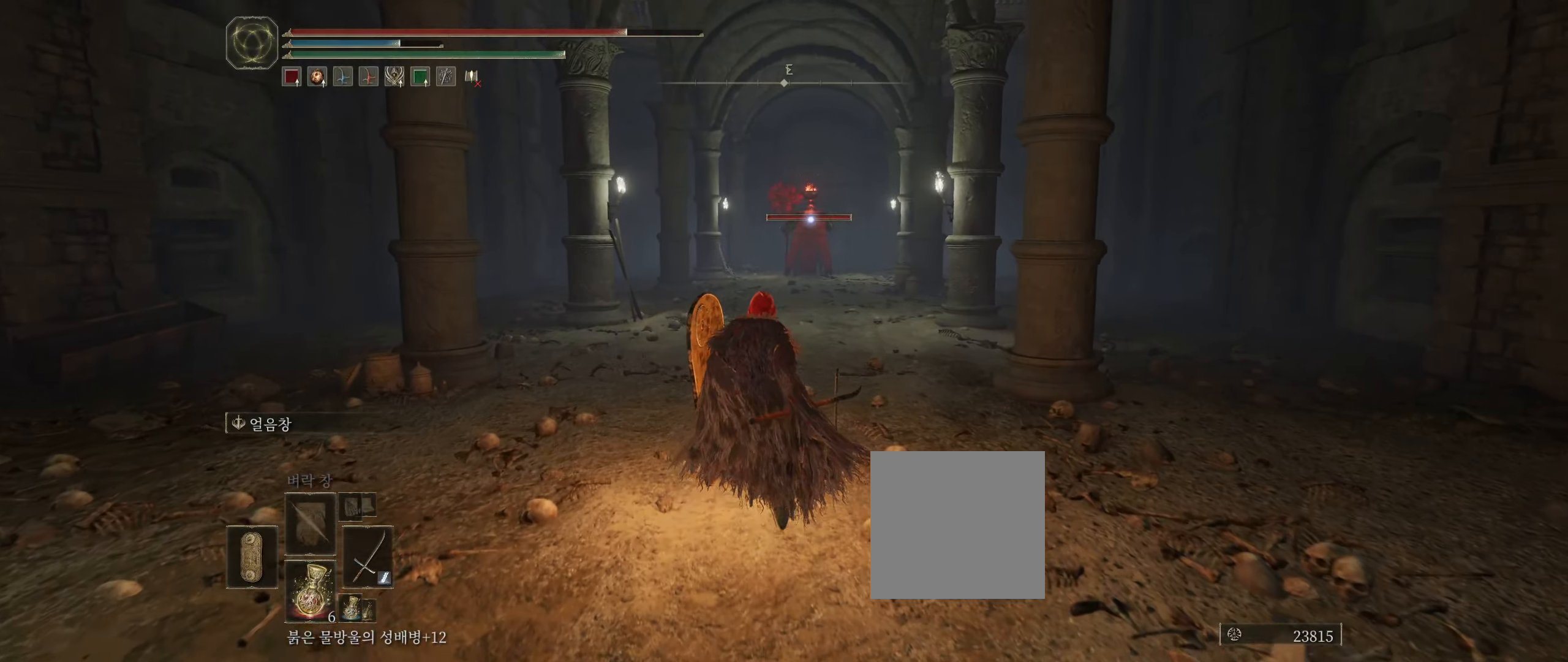
{"dt_ms": 500, "buttons": [], "left_stick": "up", "events": []}
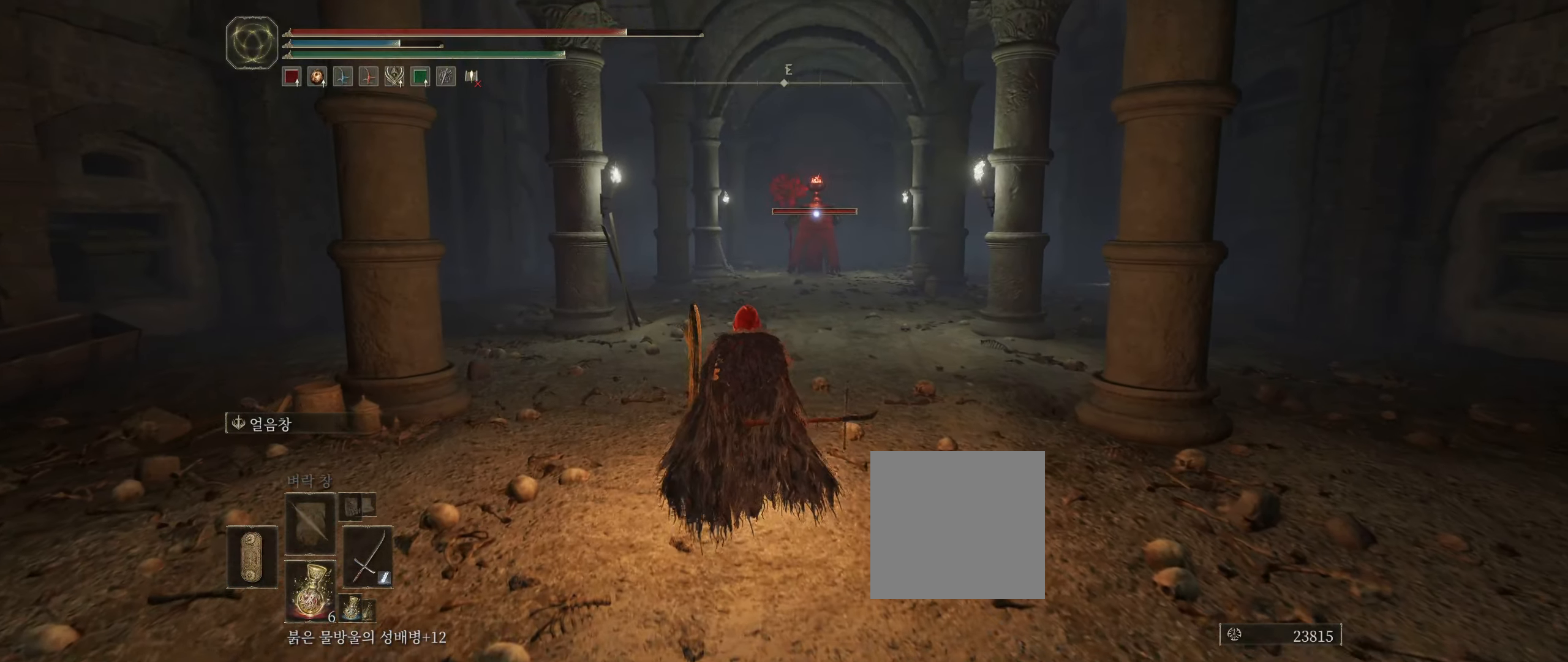
{"dt_ms": 500, "buttons": [], "left_stick": "up", "events": []}
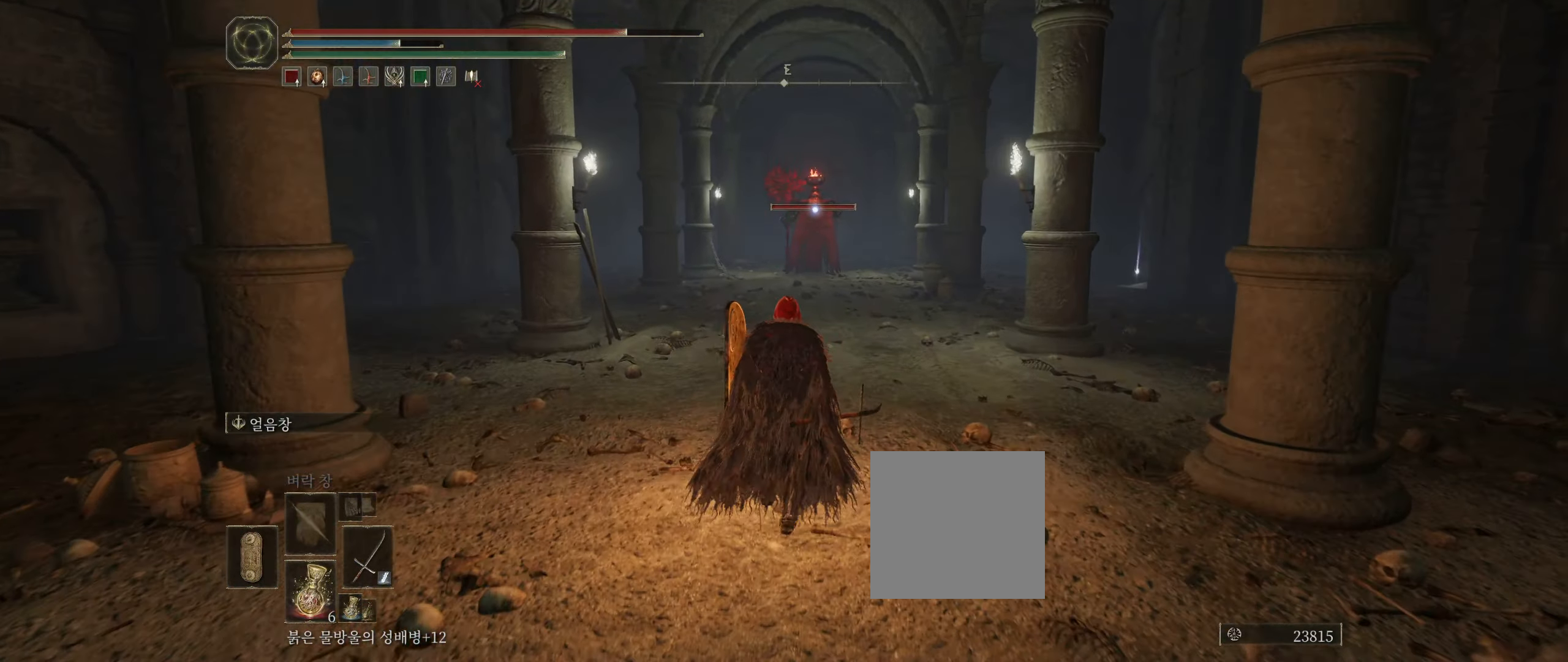
{"dt_ms": 500, "buttons": [], "left_stick": "up", "events": []}
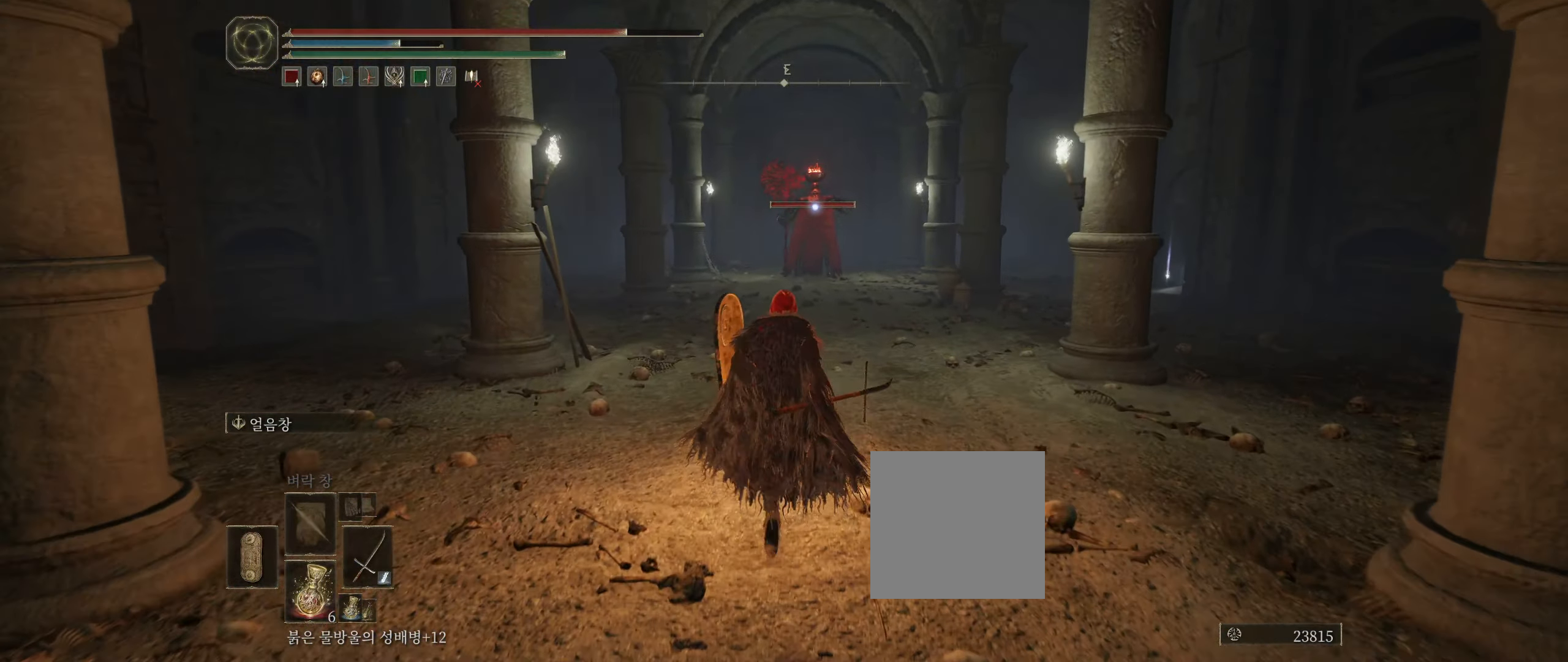
{"dt_ms": 500, "buttons": [], "left_stick": "up", "events": []}
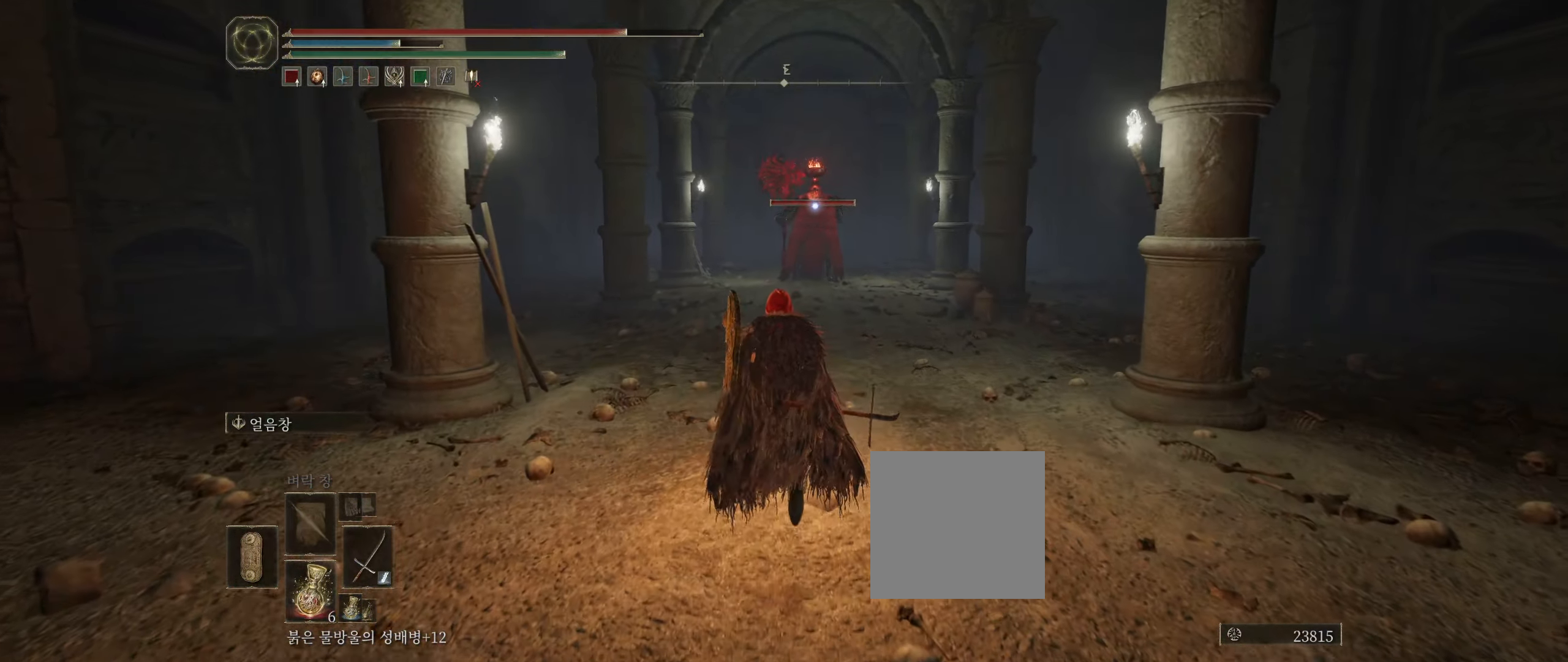
{"dt_ms": 500, "buttons": [], "left_stick": "center", "events": [[333, "left_stick", "center"]]}
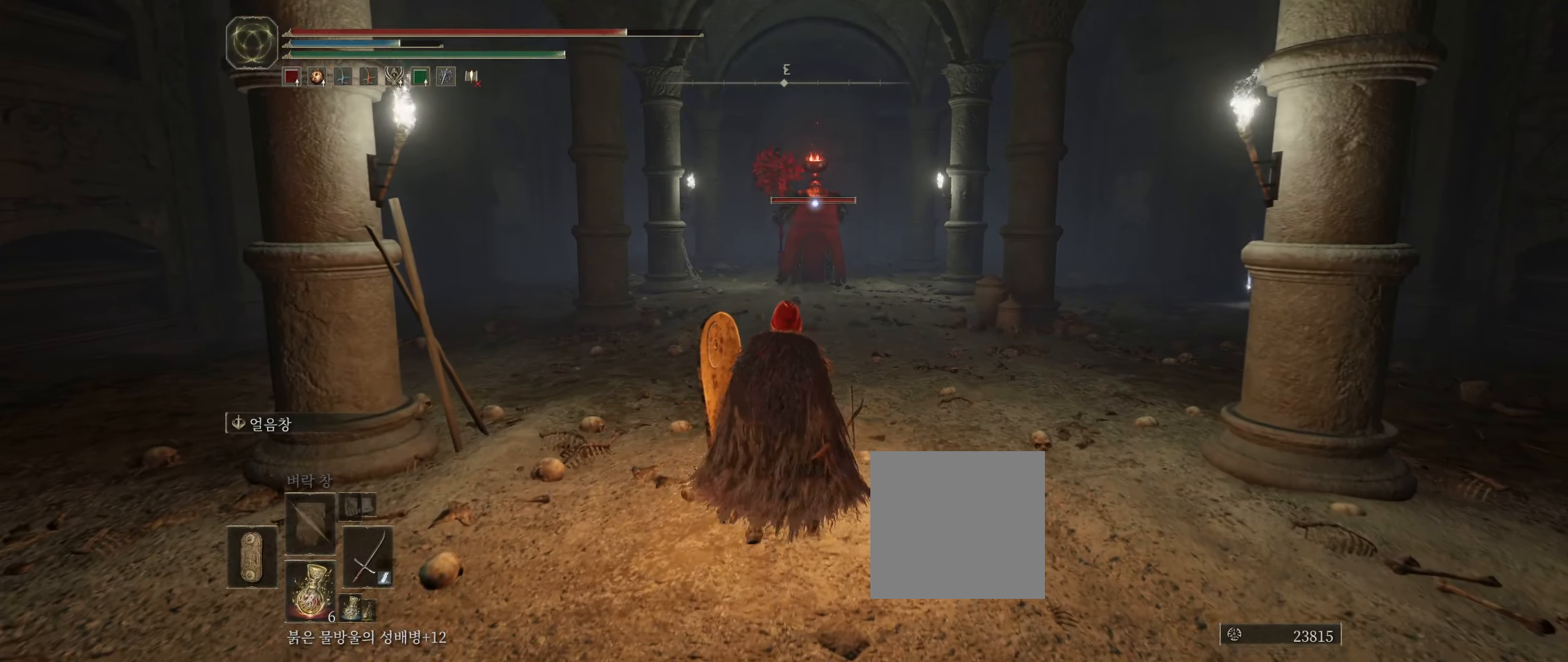
{"dt_ms": 500, "buttons": ["Y"], "left_stick": "center", "events": [[100, "Y", "down"], [283, "R2", "down"], [500, "R2", "up"]]}
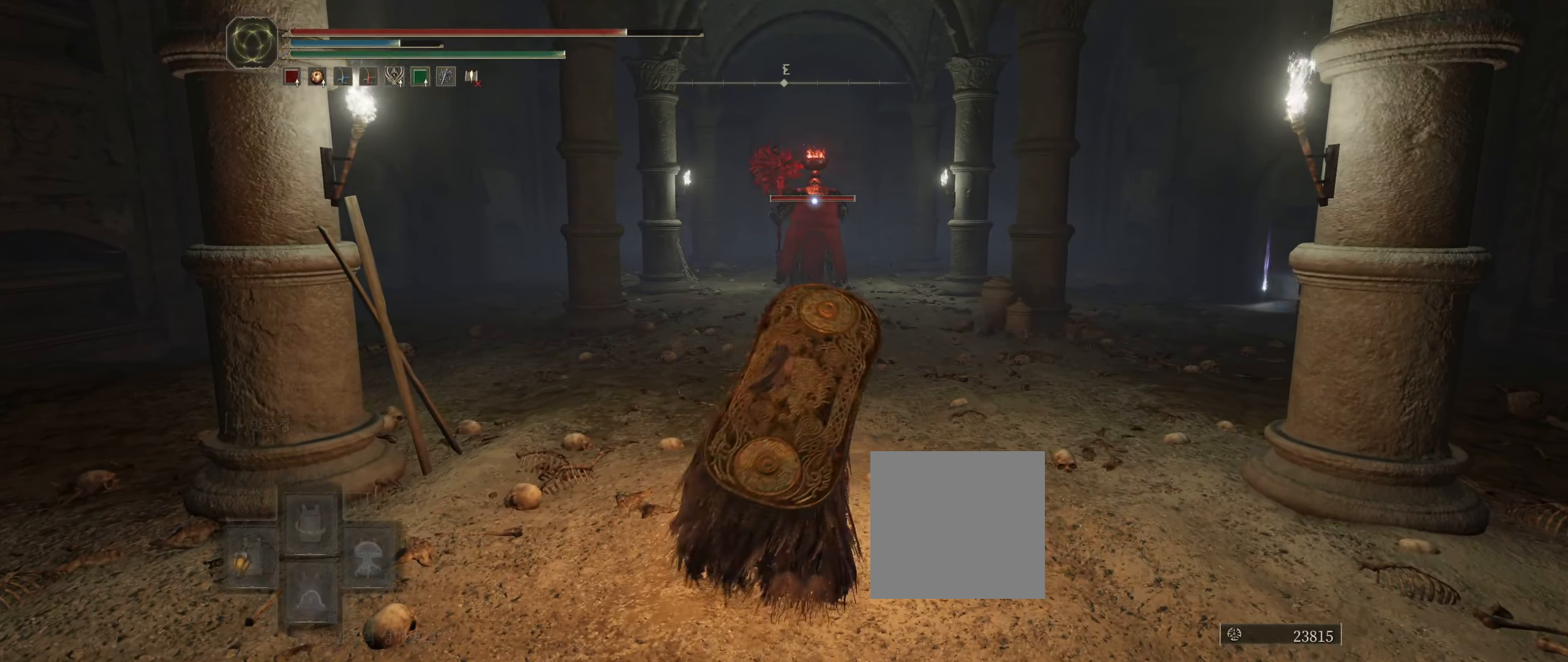
{"dt_ms": 500, "buttons": [], "left_stick": "up", "events": [[66, "Y", "up"], [466, "left_stick", "up"]]}
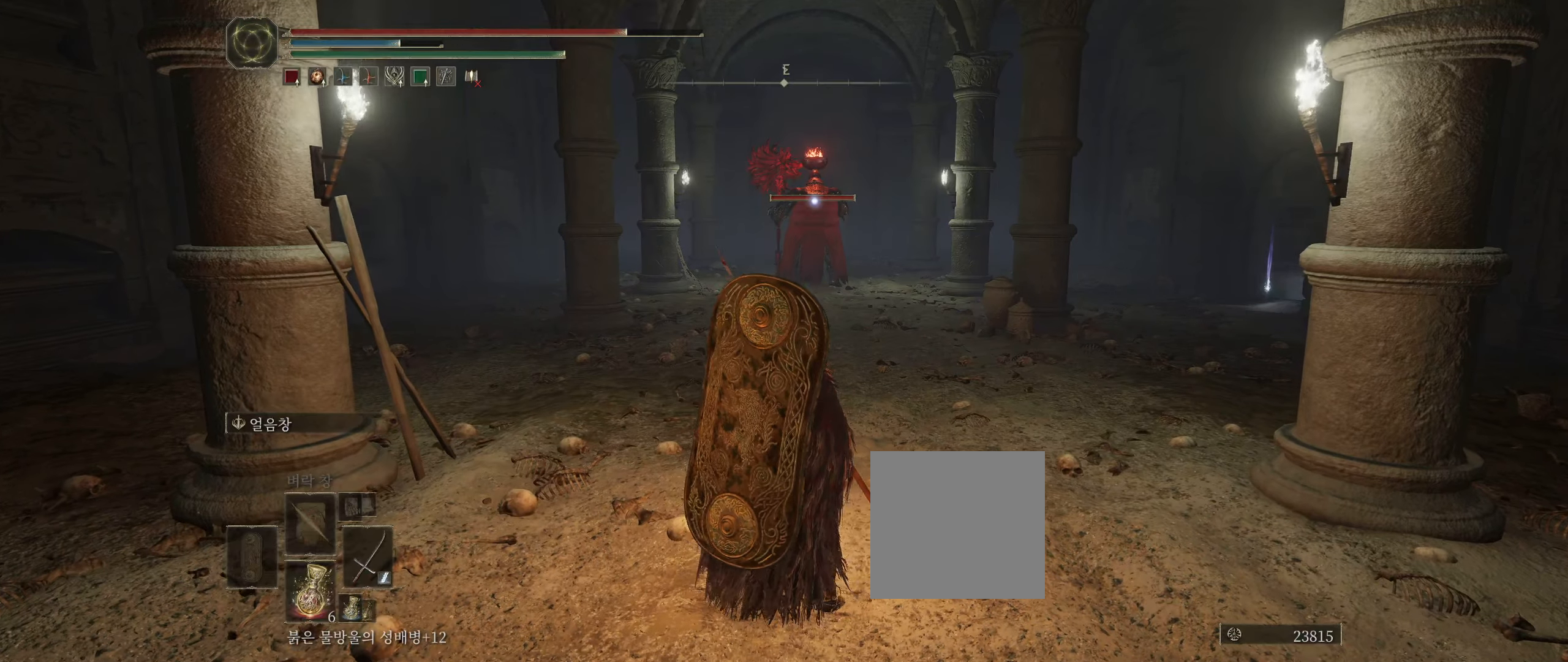
{"dt_ms": 500, "buttons": [], "left_stick": "up", "events": []}
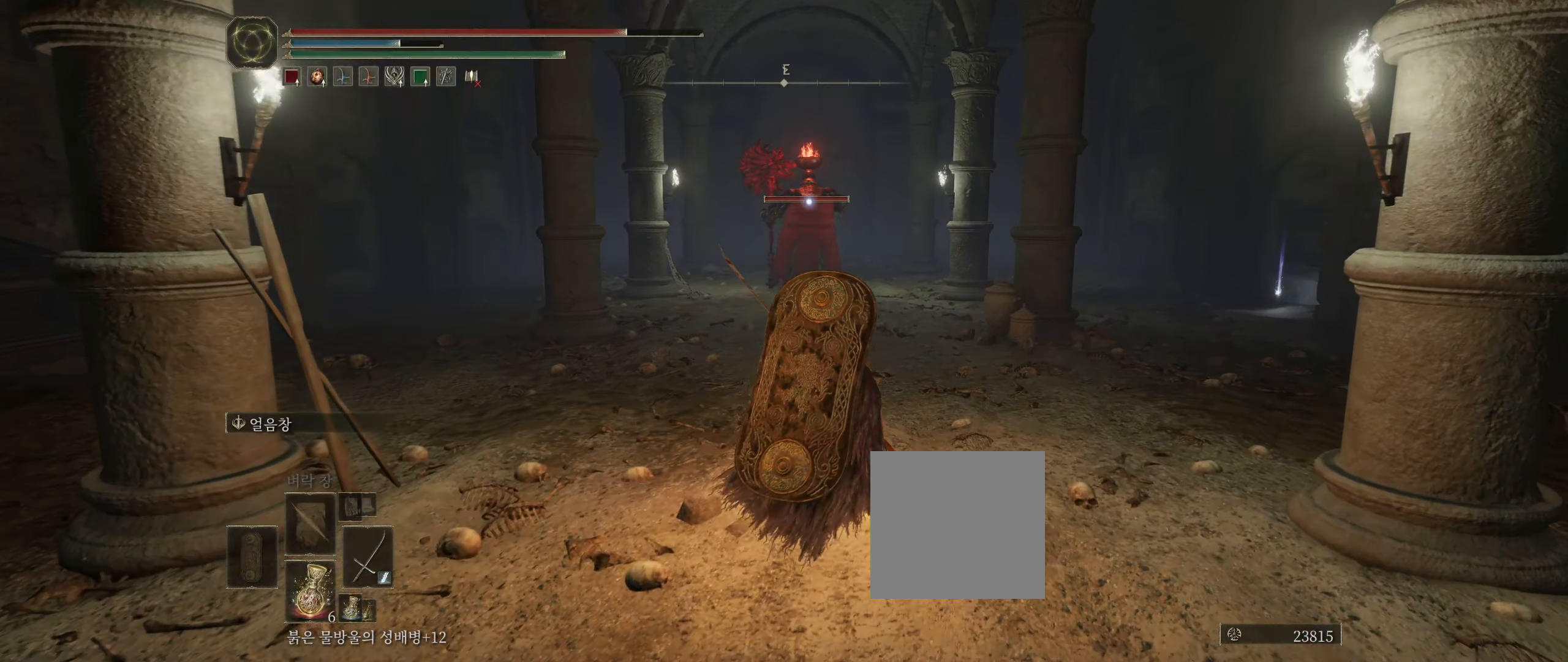
{"dt_ms": 500, "buttons": [], "left_stick": "up", "events": []}
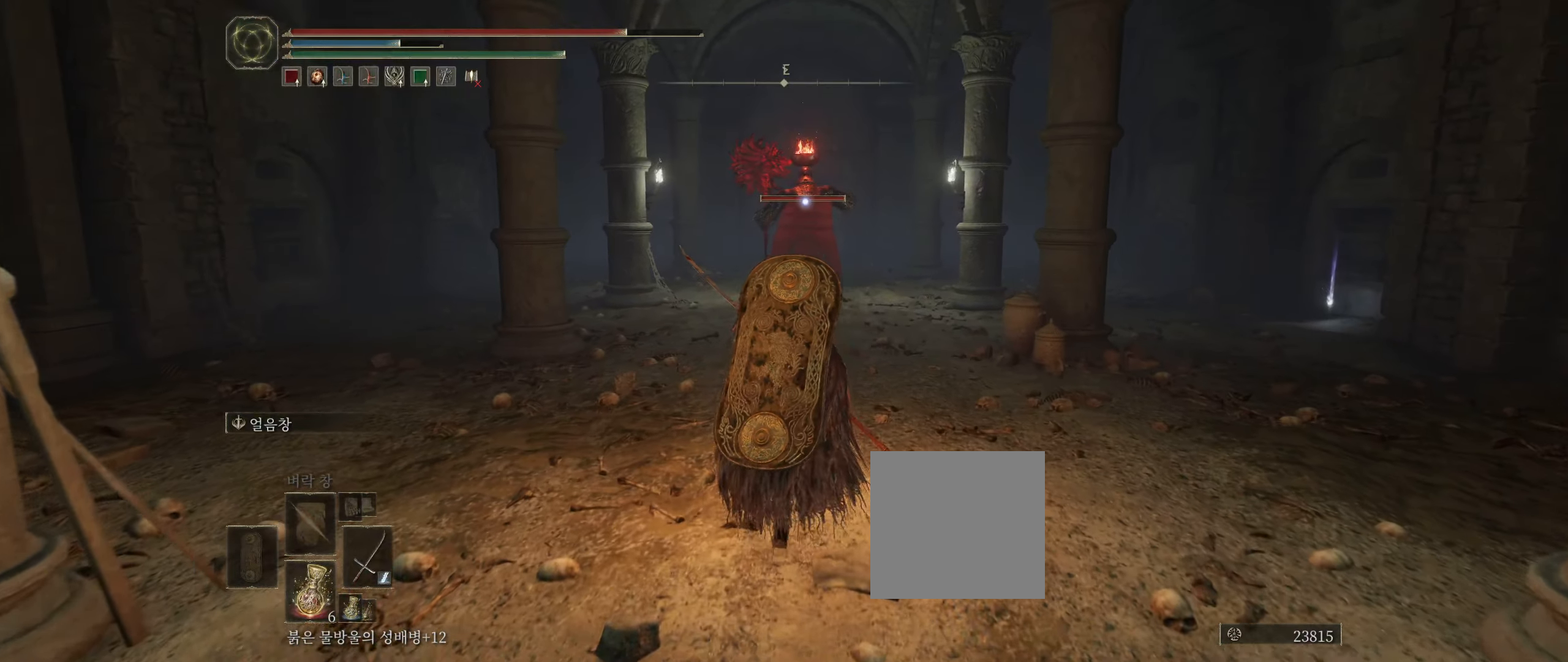
{"dt_ms": 500, "buttons": [], "left_stick": "center", "events": [[366, "left_stick", "center"]]}
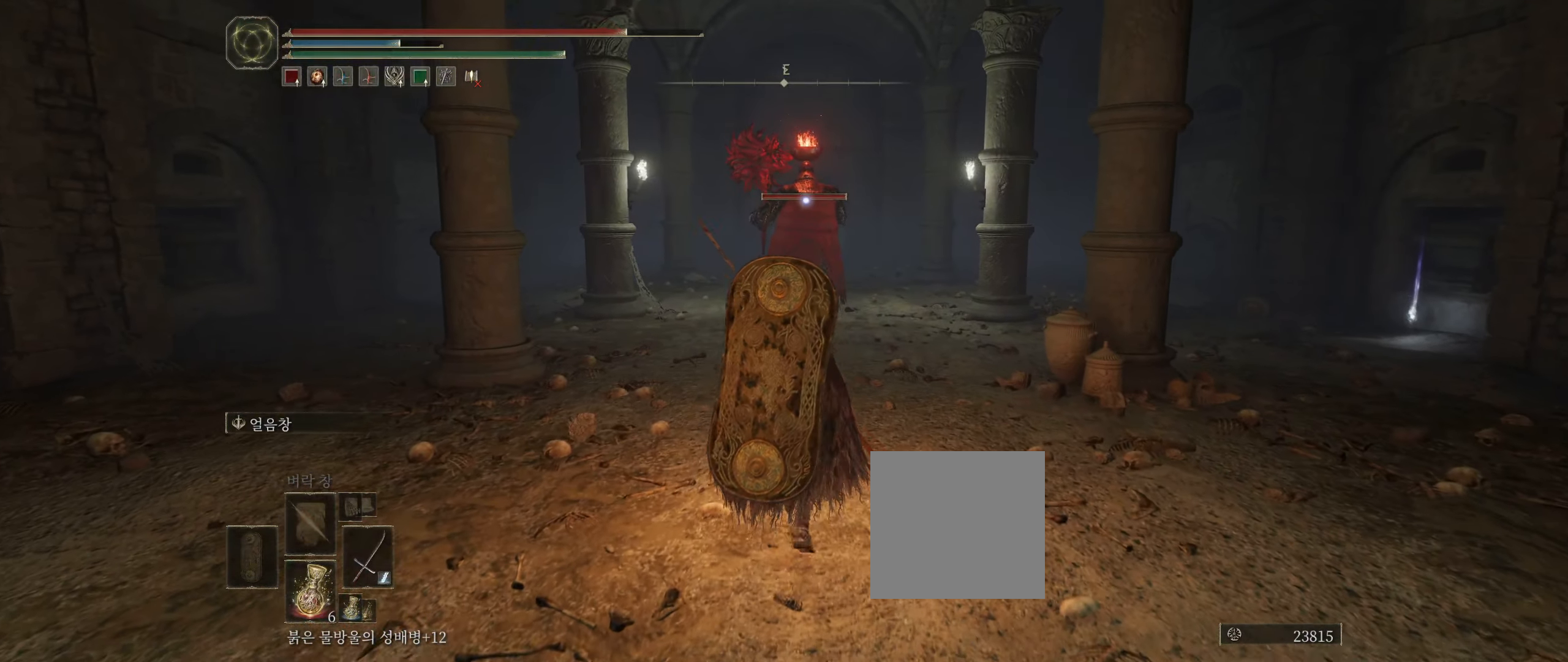
{"dt_ms": 500, "buttons": [], "left_stick": "center", "events": []}
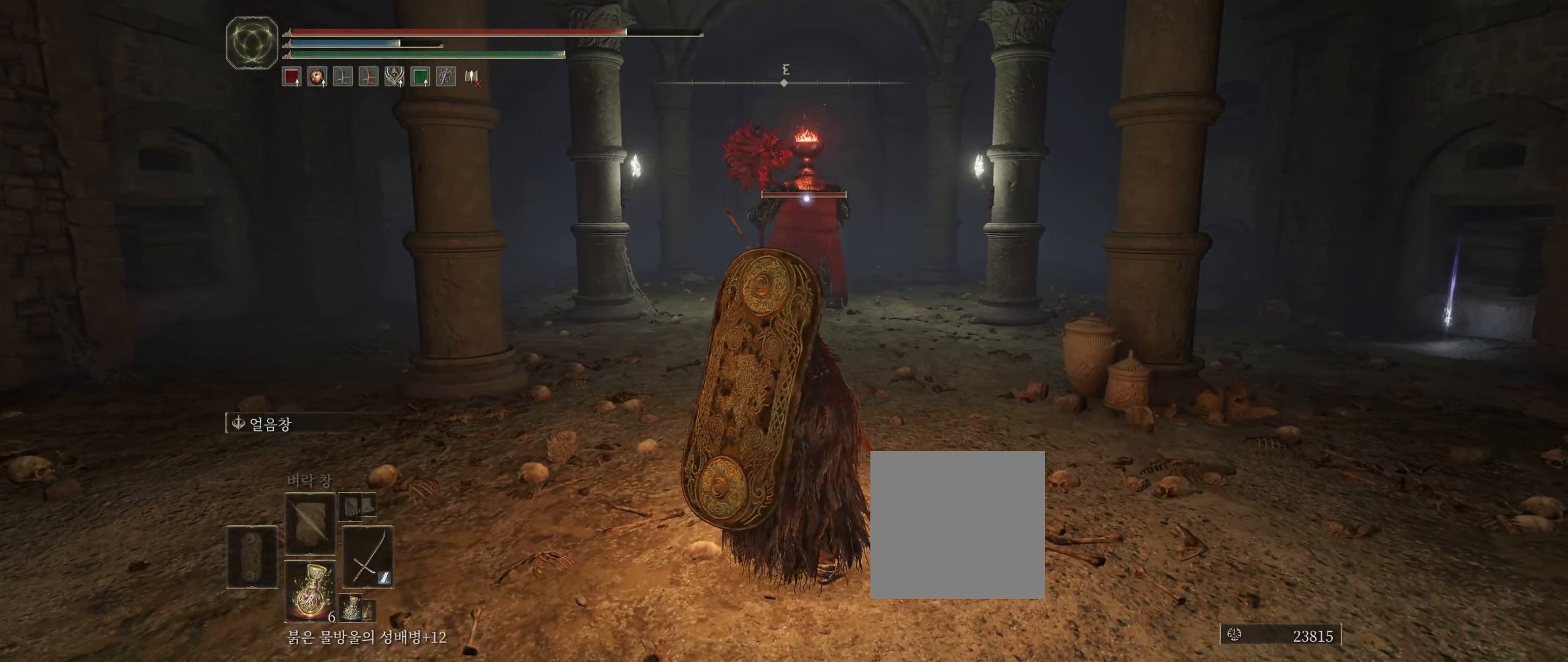
{"dt_ms": 500, "buttons": [], "left_stick": "up", "events": [[266, "left_stick", "up"]]}
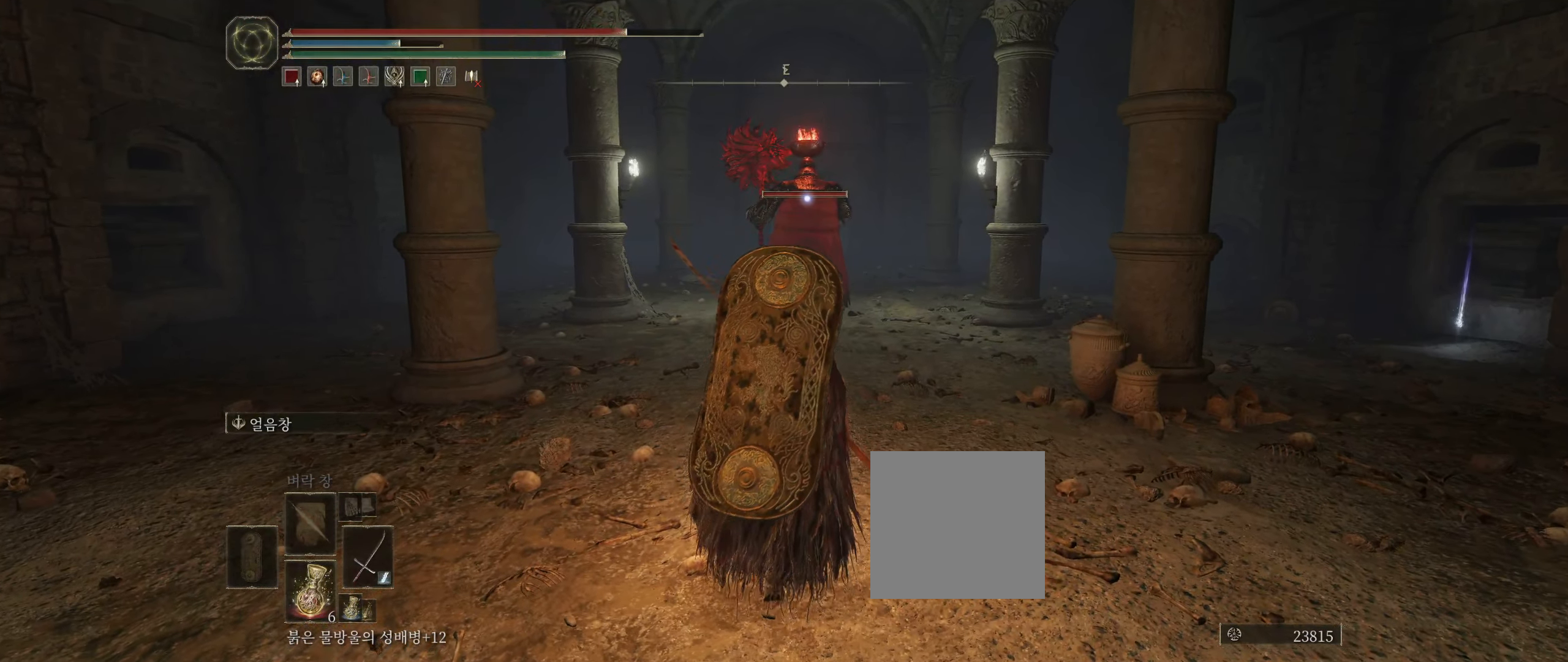
{"dt_ms": 500, "buttons": [], "left_stick": "up", "events": []}
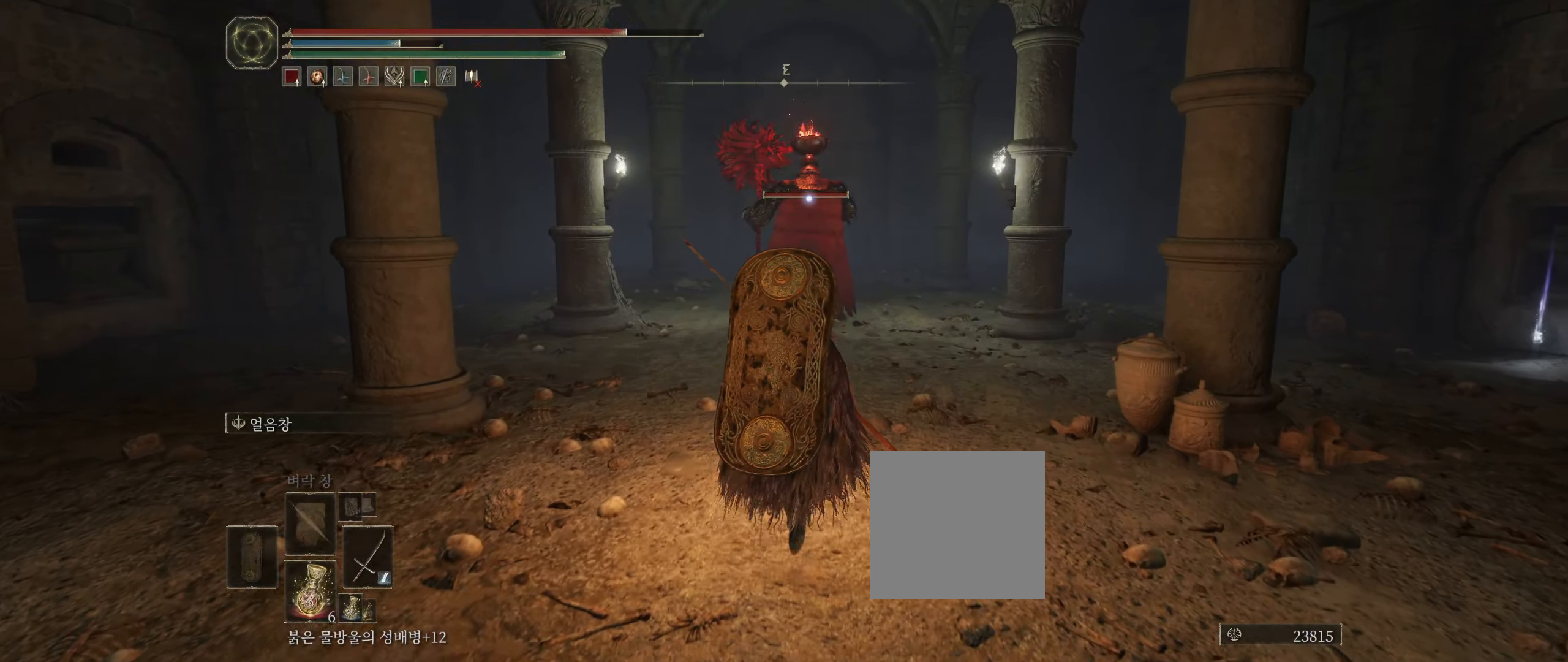
{"dt_ms": 500, "buttons": [], "left_stick": "center", "events": [[83, "left_stick", "center"]]}
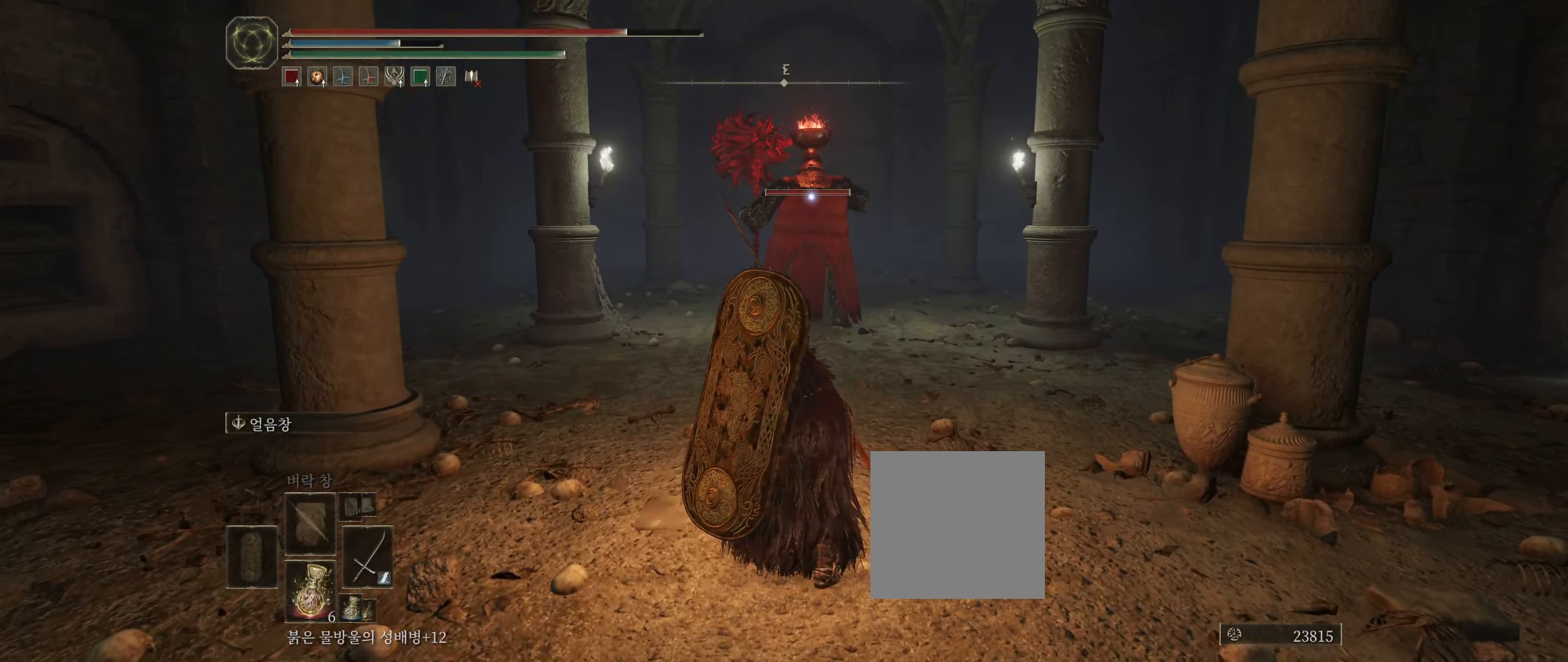
{"dt_ms": 500, "buttons": [], "left_stick": "center", "events": []}
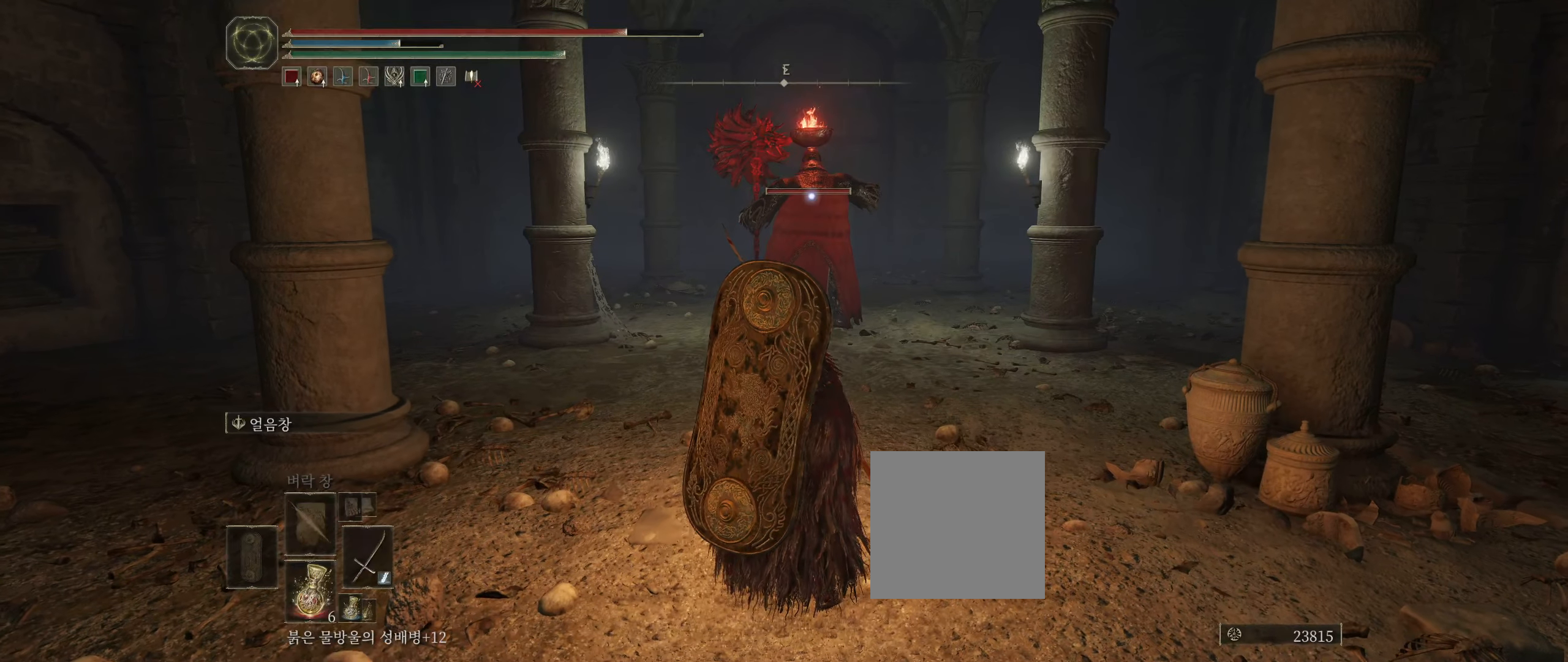
{"dt_ms": 500, "buttons": [], "left_stick": "center", "events": [[317, "B", "down"], [367, "B", "up"]]}
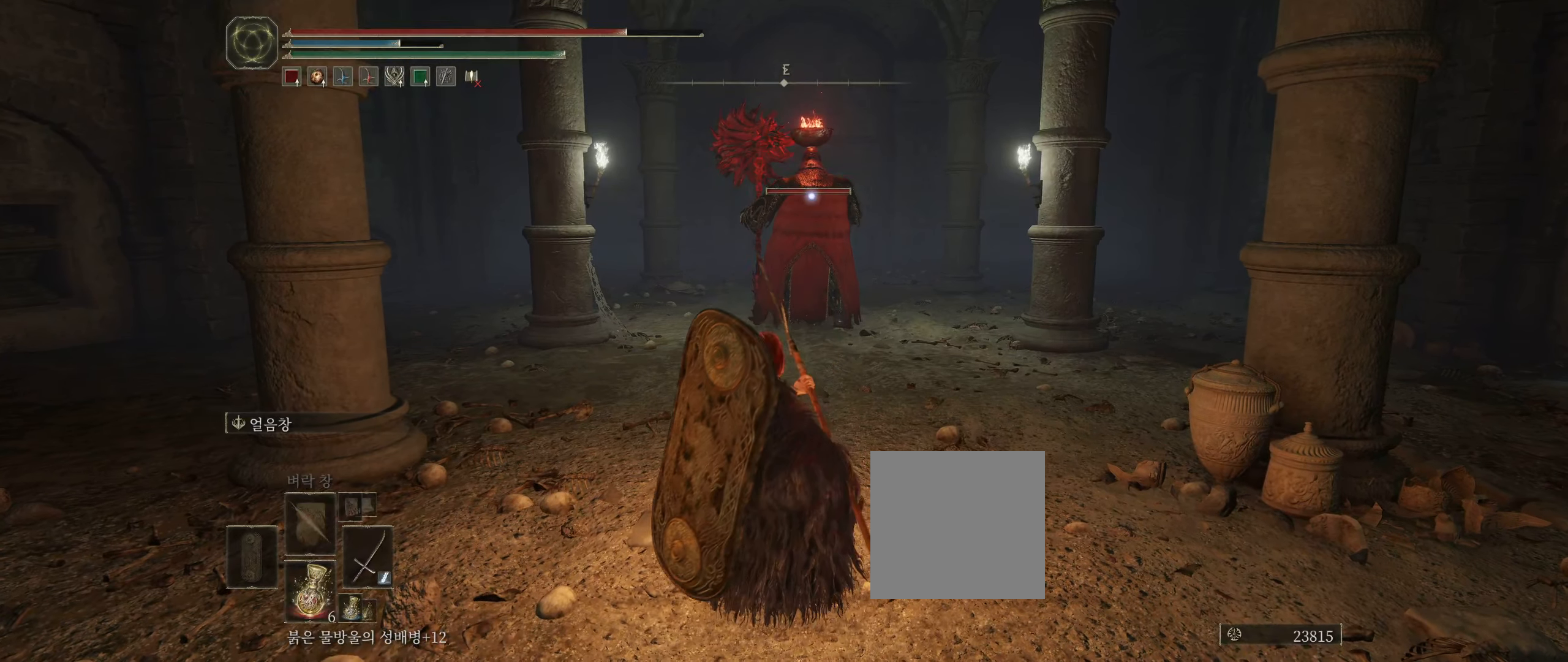
{"dt_ms": 500, "buttons": [], "left_stick": "center", "events": []}
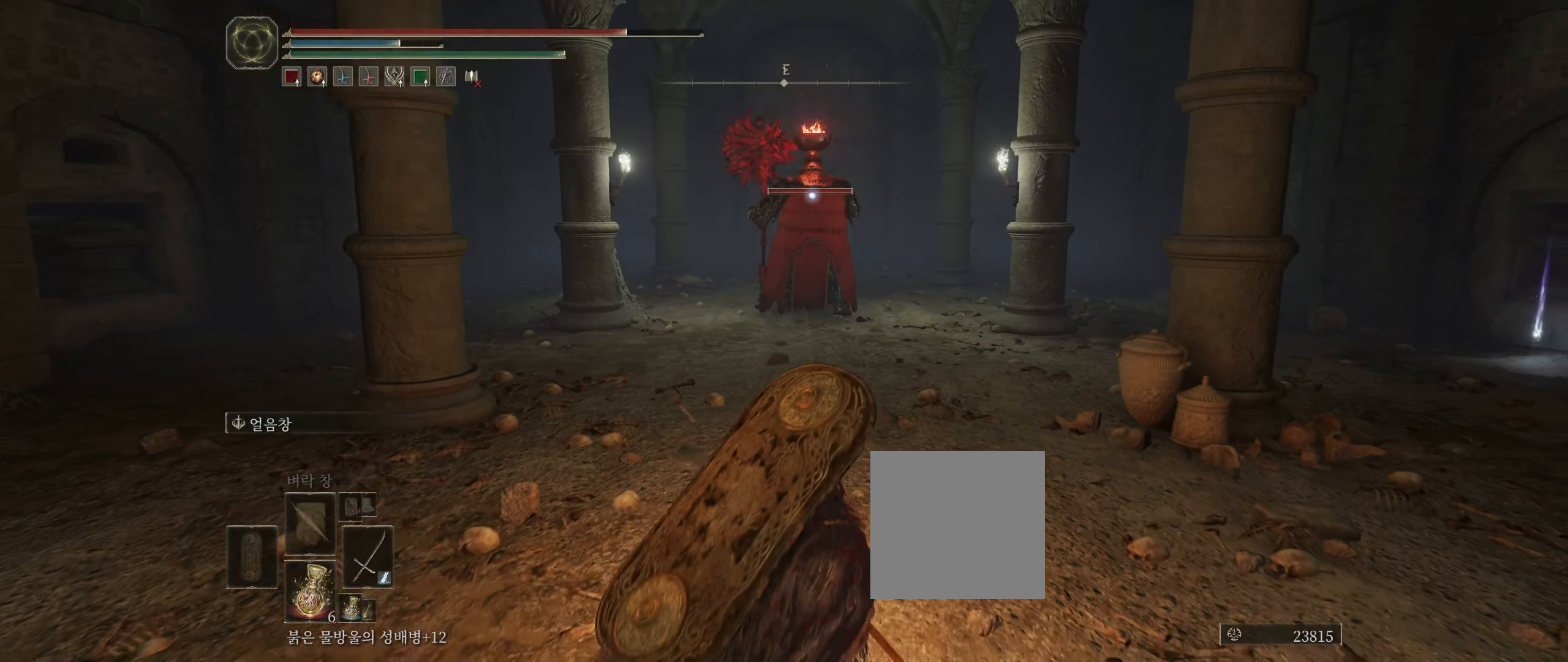
{"dt_ms": 500, "buttons": [], "left_stick": "center", "events": []}